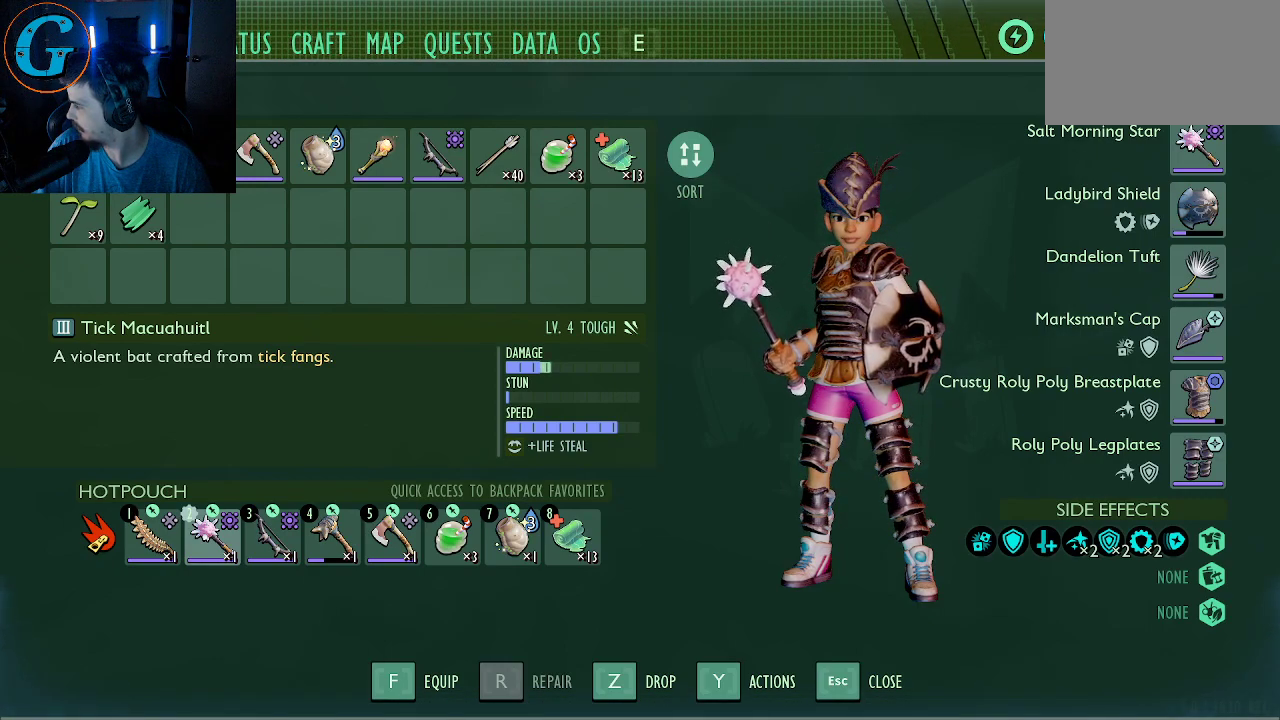
Gameplay with keyboard and mouse; each line is a JSON object with the keys and mouse buttons held at the frame after it. "events" lists presses ("down") and releases ("up") of "1", "2", "3", "4", "5", "a", "alt", "c", "caps_lock", "ctrl", "d", "e", "f", "g", "q", "r", "s", "shift", "space", "t", "tab", "v", "w", "x", "z", "mouse_left", "mouse_wheel" and "mouse_right" between this image and that frame as [ms after this image, input, new state], when the widget could be followed in between. "mouse_left", "mouse_wheel", "mouse_right" = the "left", "wheel", "right" buttons of the "mouse" list. No other keys are recorded. "wheel" means that the mouse wheel is clicked or scrolled. "mouse_move" is the direction in which the mouse moves at that frame (one of eight, or "still"), when it could be read.
{"keys": [], "mouse": [], "mouse_move": "still", "events": []}
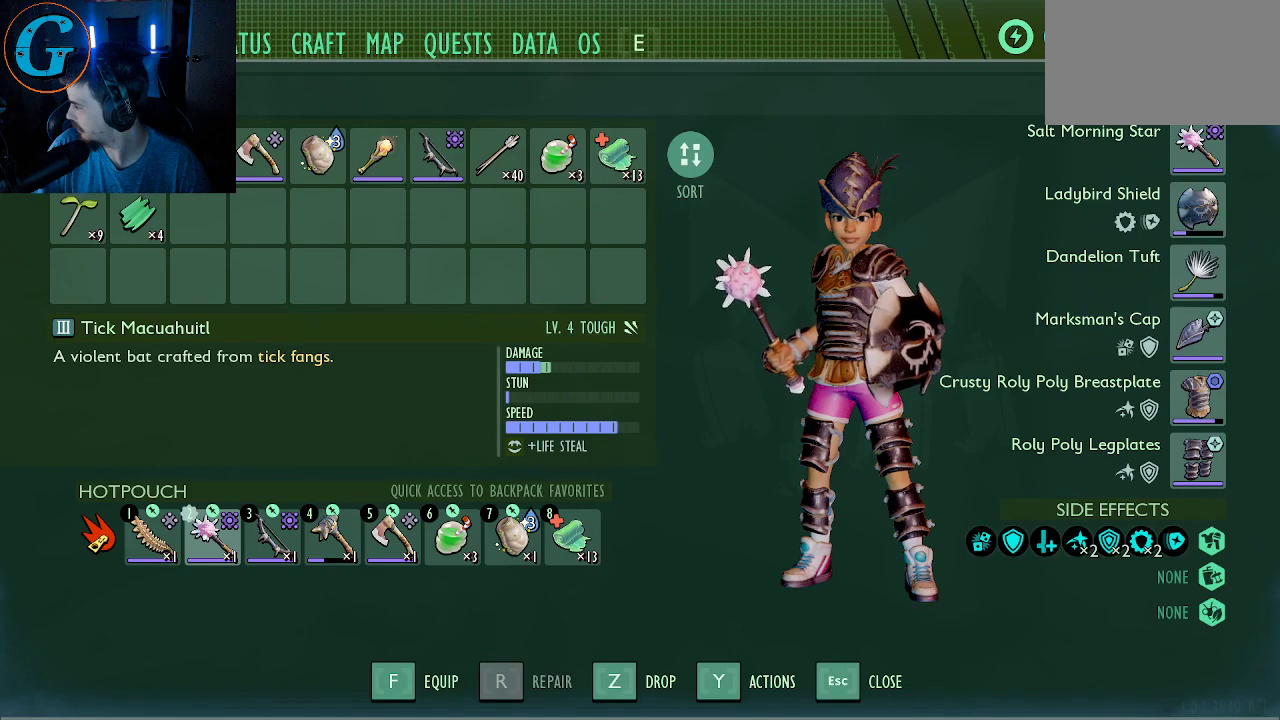
{"keys": [], "mouse": [], "mouse_move": "left", "events": []}
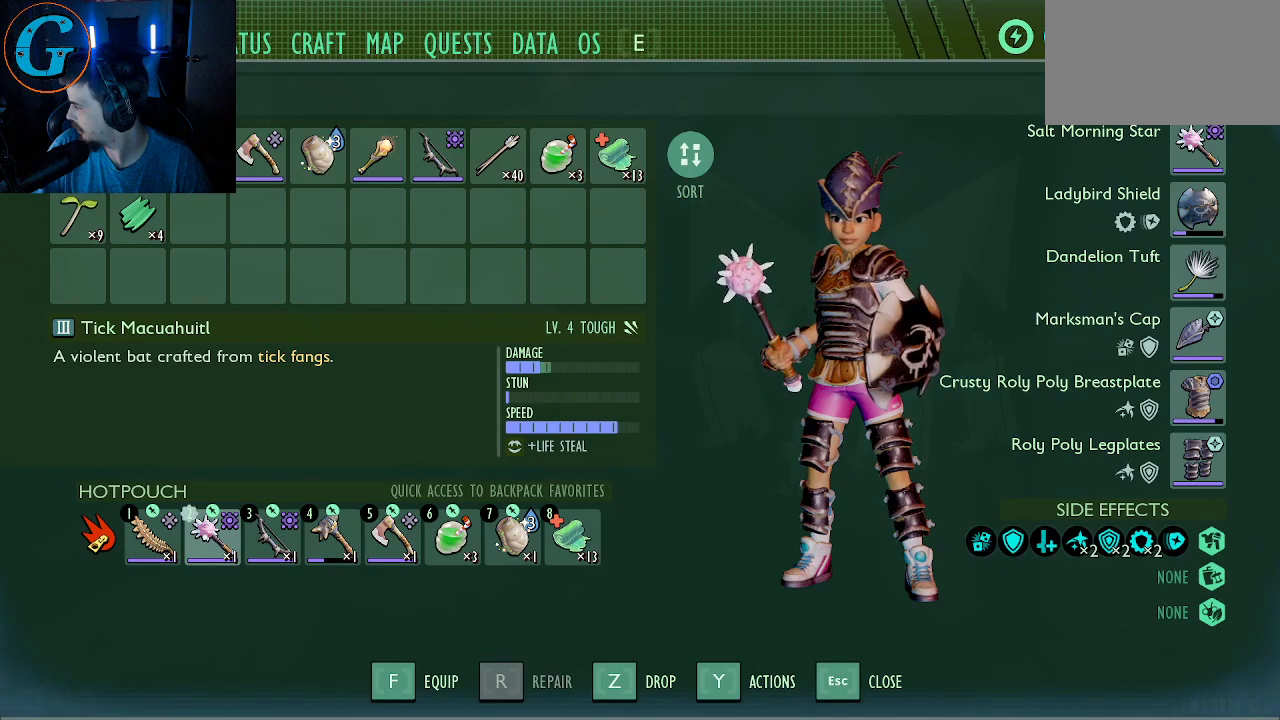
{"keys": [], "mouse": [], "mouse_move": "still", "events": [[133, "mouse_left", "down"], [233, "mouse_left", "up"]]}
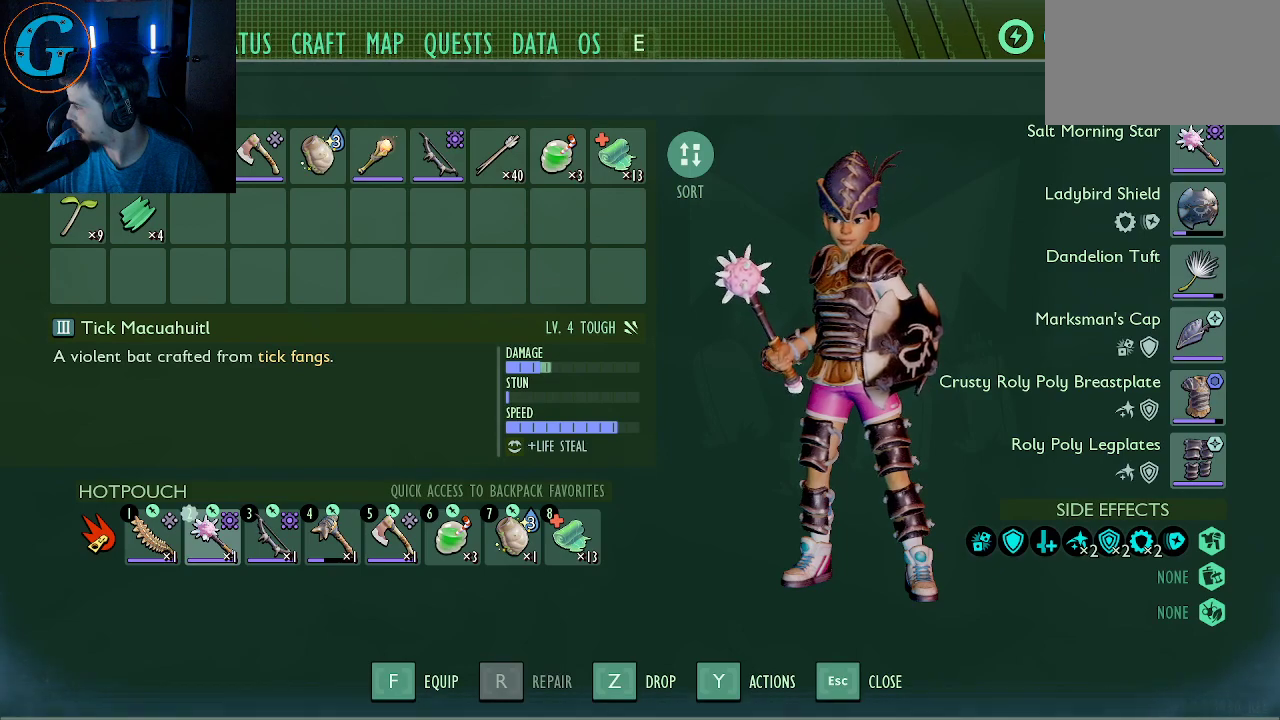
{"keys": [], "mouse": [], "mouse_move": "down-left", "events": []}
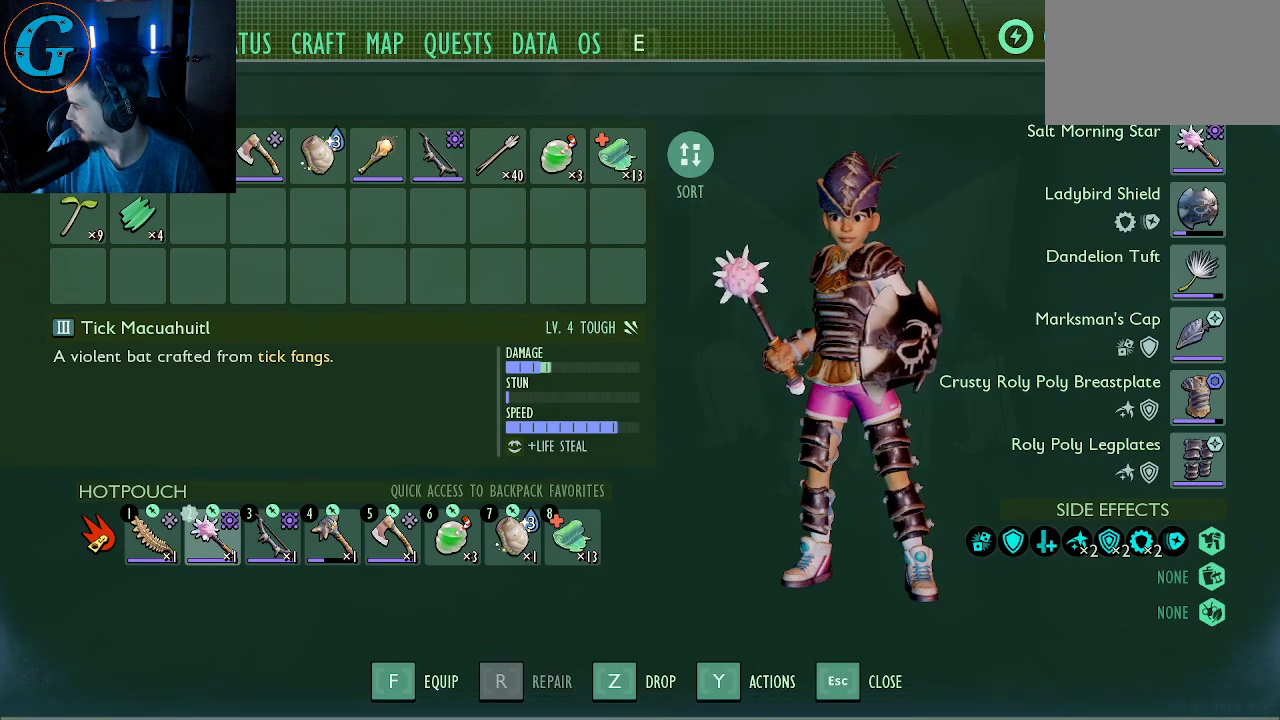
{"keys": [], "mouse": [], "mouse_move": "still", "events": []}
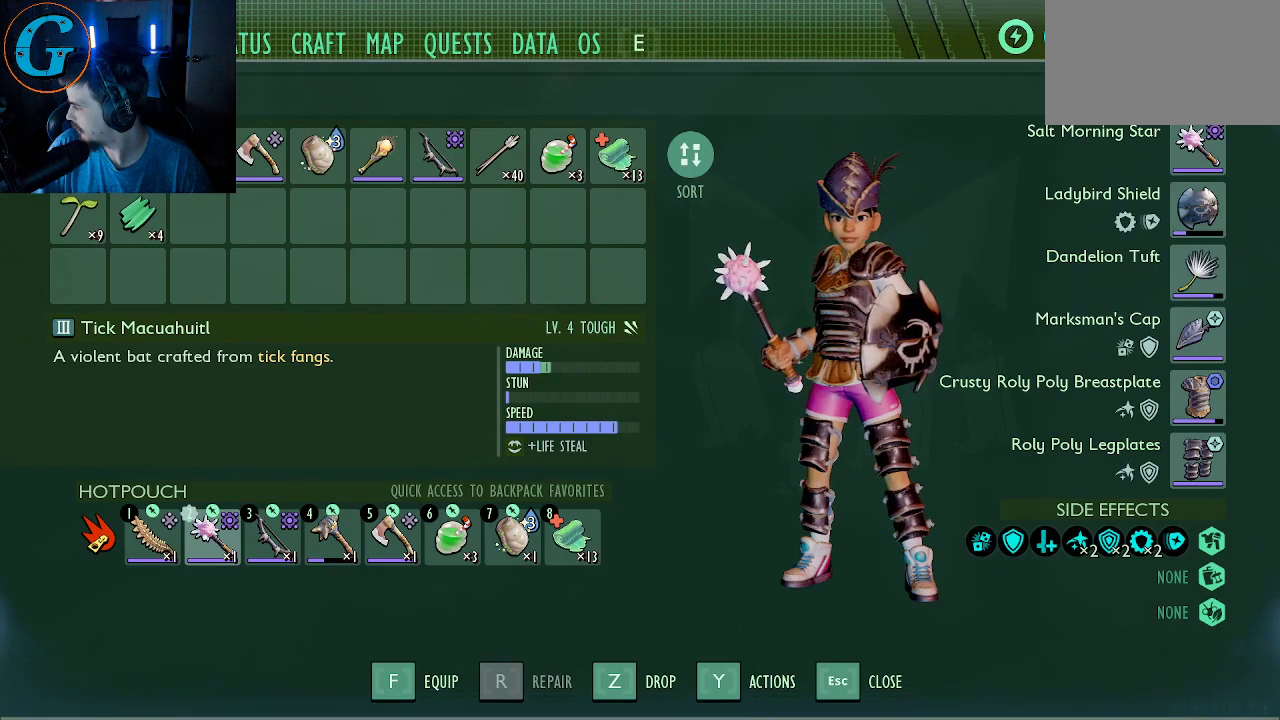
{"keys": [], "mouse": [], "mouse_move": "left", "events": []}
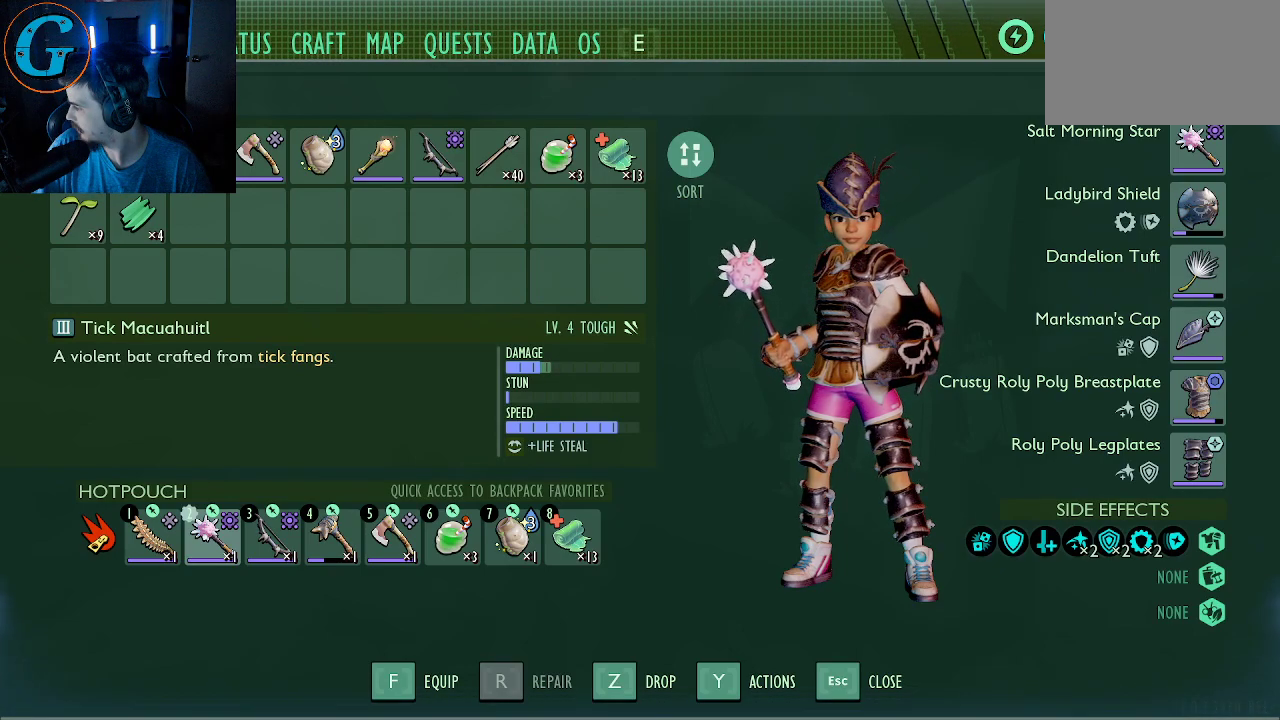
{"keys": [], "mouse": [], "mouse_move": "still", "events": []}
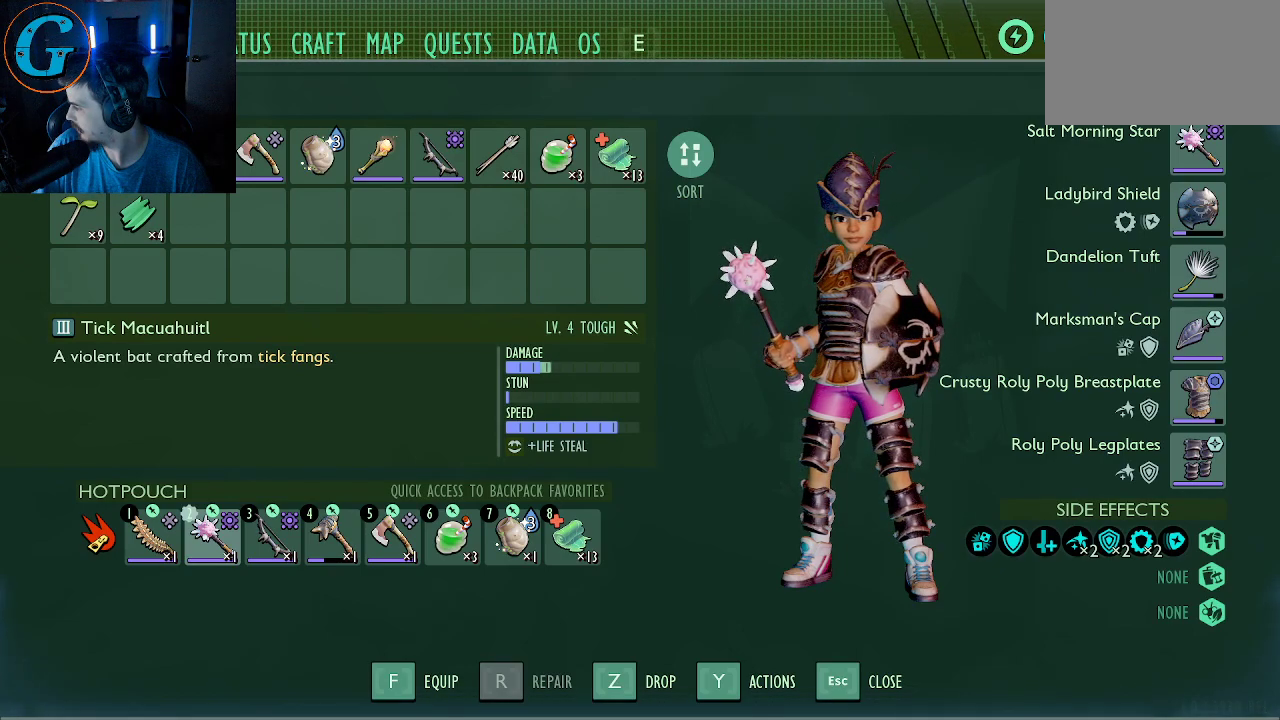
{"keys": [], "mouse": [], "mouse_move": "still", "events": [[167, "mouse_left", "down"], [300, "mouse_left", "up"]]}
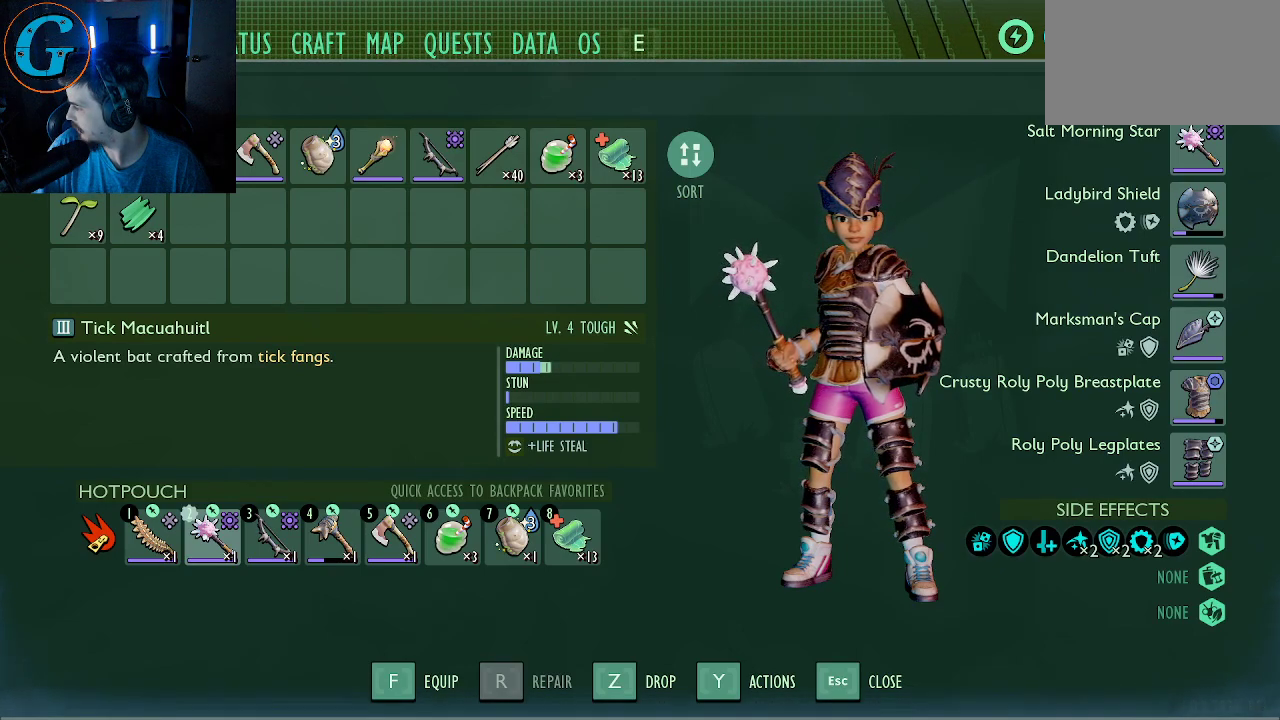
{"keys": [], "mouse": [], "mouse_move": "down-right", "events": []}
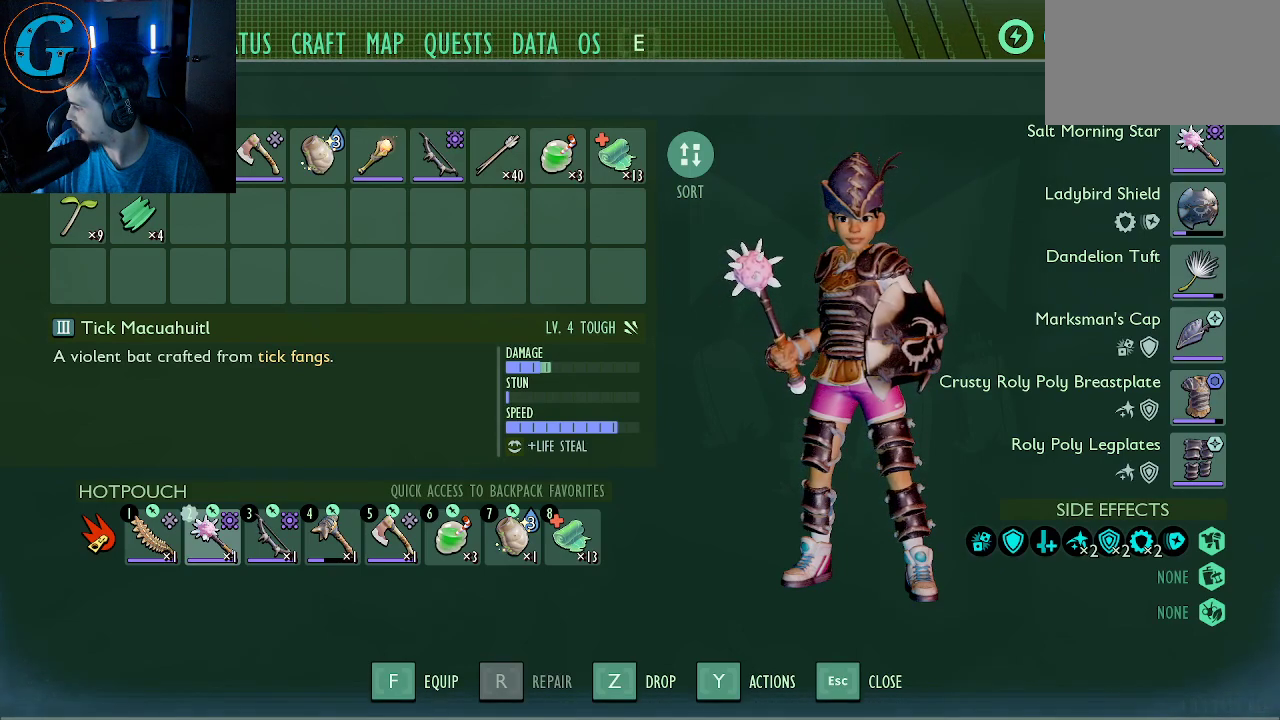
{"keys": [], "mouse": [], "mouse_move": "down-right", "events": []}
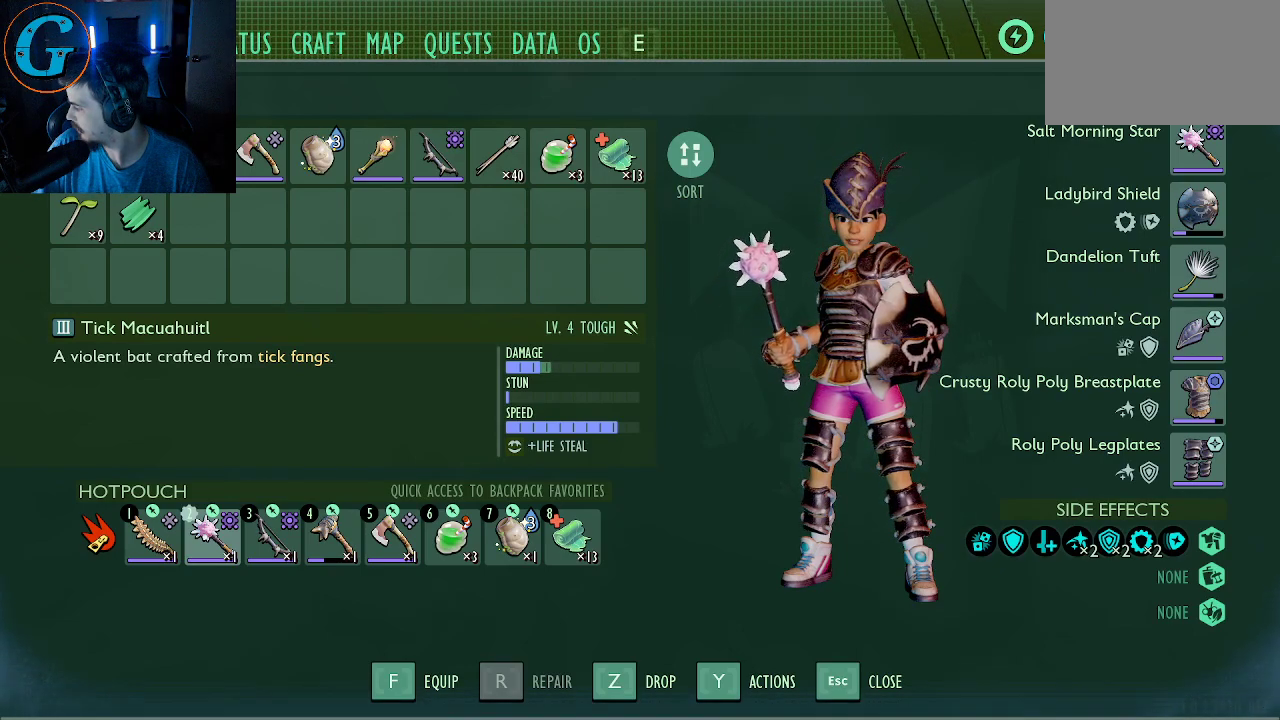
{"keys": [], "mouse": [], "mouse_move": "still", "events": []}
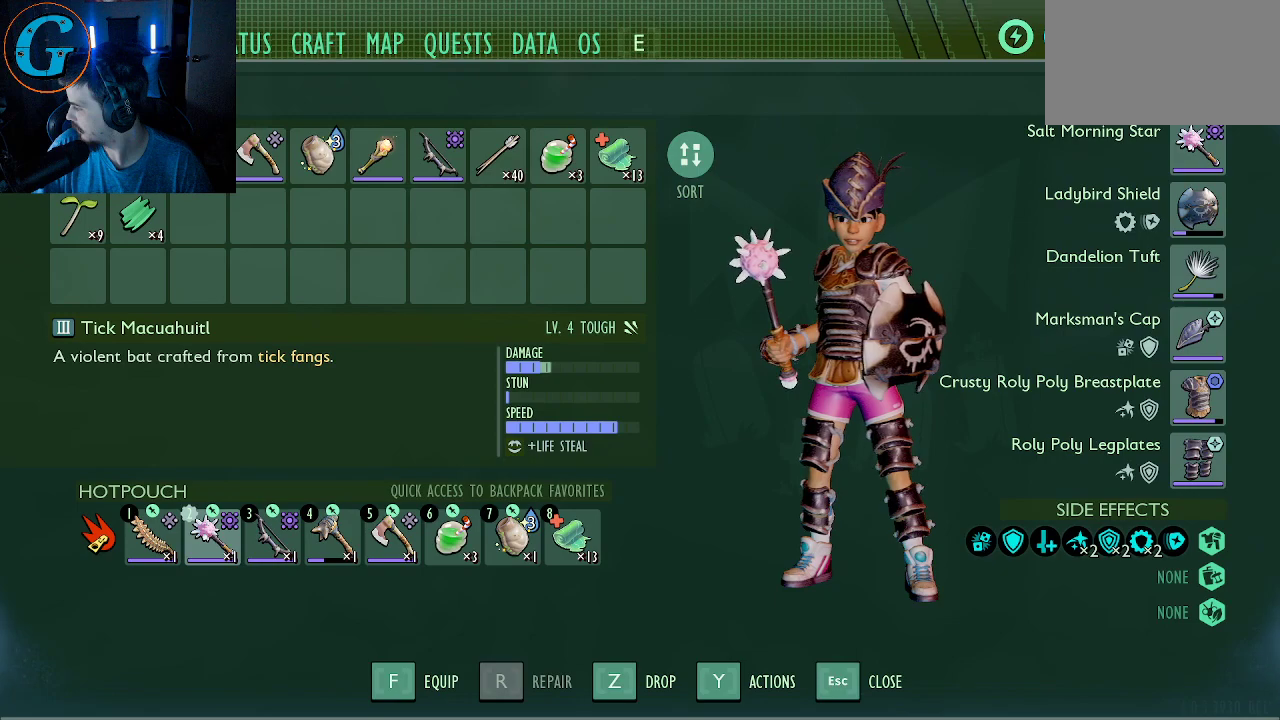
{"keys": [], "mouse": [], "mouse_move": "still", "events": []}
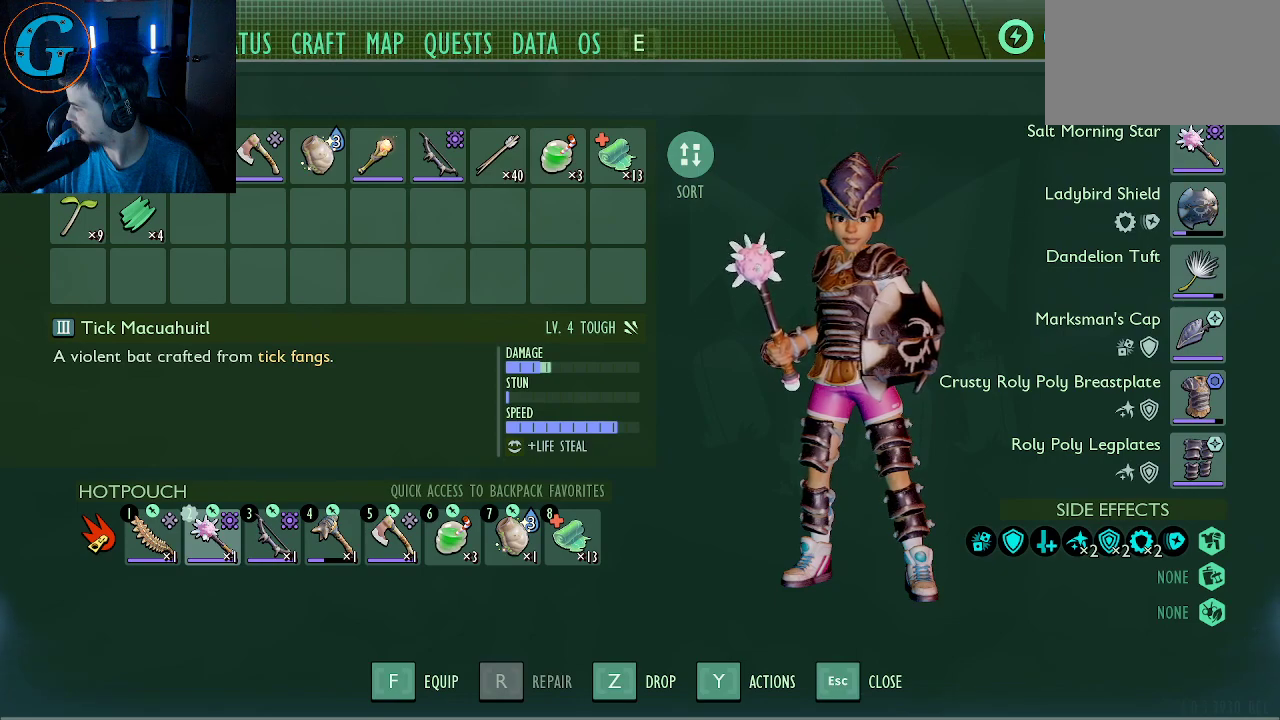
{"keys": [], "mouse": [], "mouse_move": "down", "events": [[17, "mouse_left", "down"], [100, "mouse_left", "up"]]}
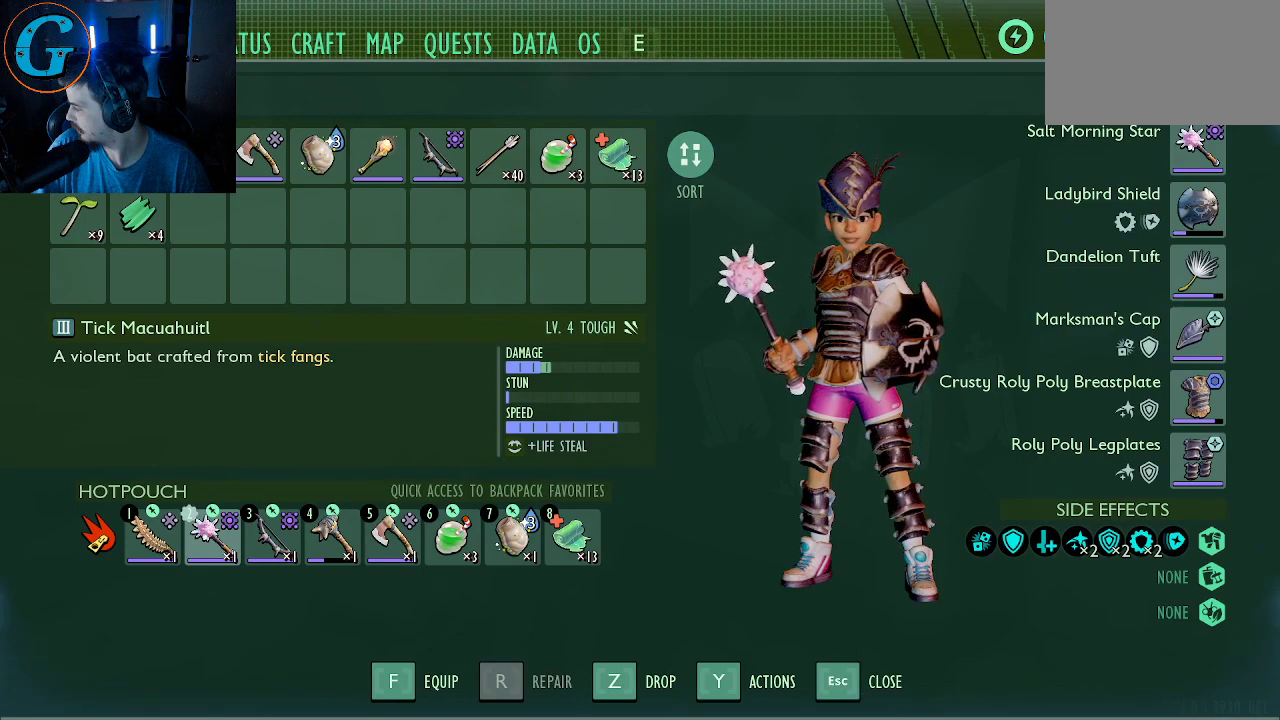
{"keys": [], "mouse": [], "mouse_move": "up", "events": []}
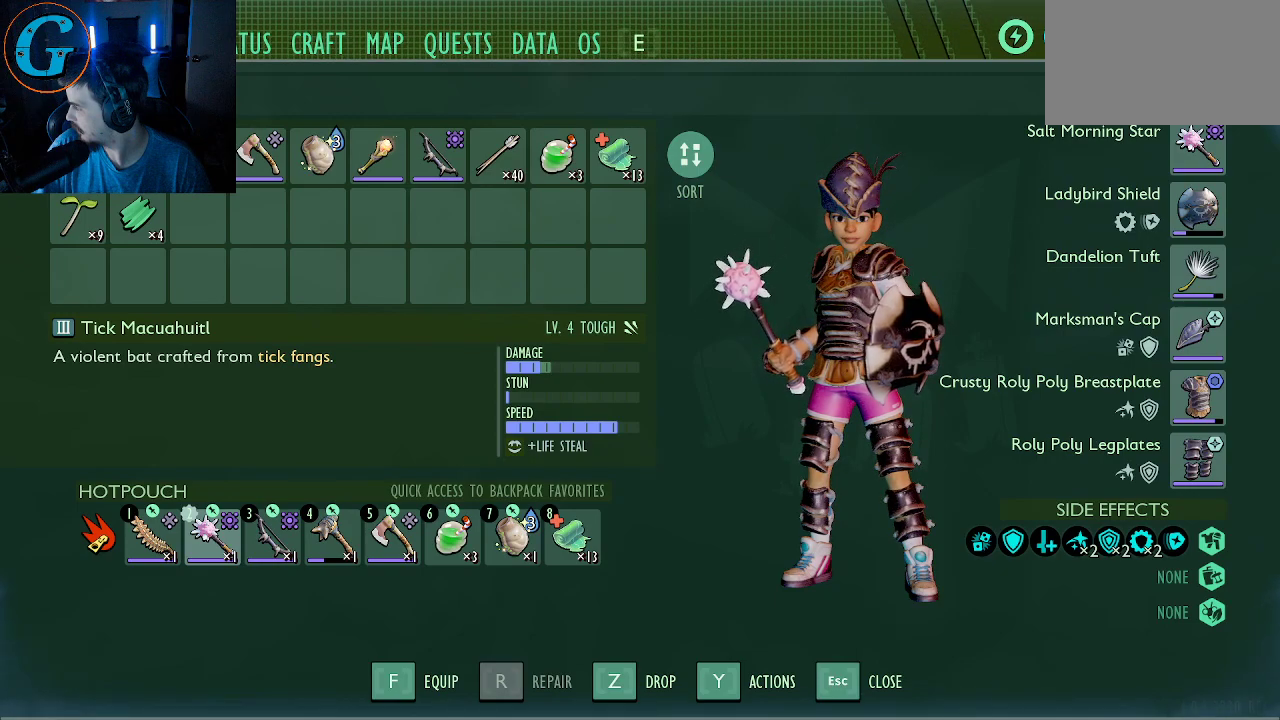
{"keys": [], "mouse": [], "mouse_move": "up", "events": []}
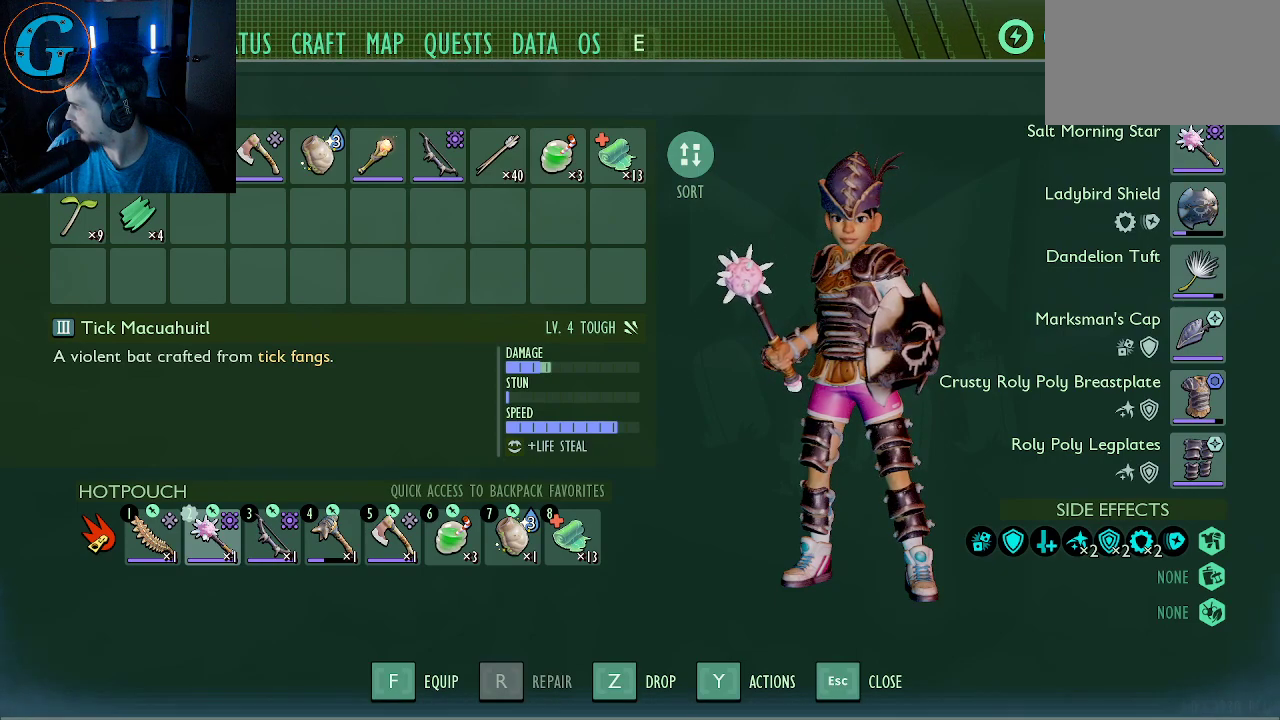
{"keys": [], "mouse": ["left"], "mouse_move": "up", "events": [[333, "mouse_left", "down"]]}
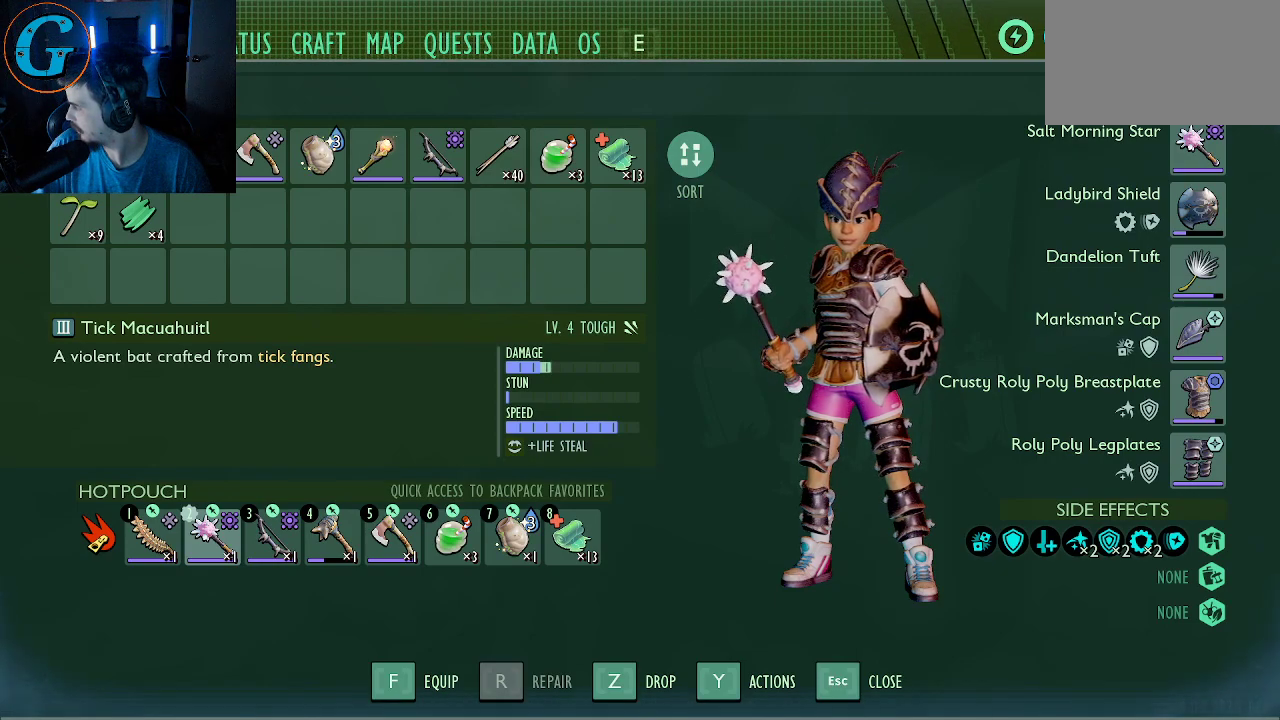
{"keys": [], "mouse": [], "mouse_move": "down", "events": [[400, "mouse_left", "up"]]}
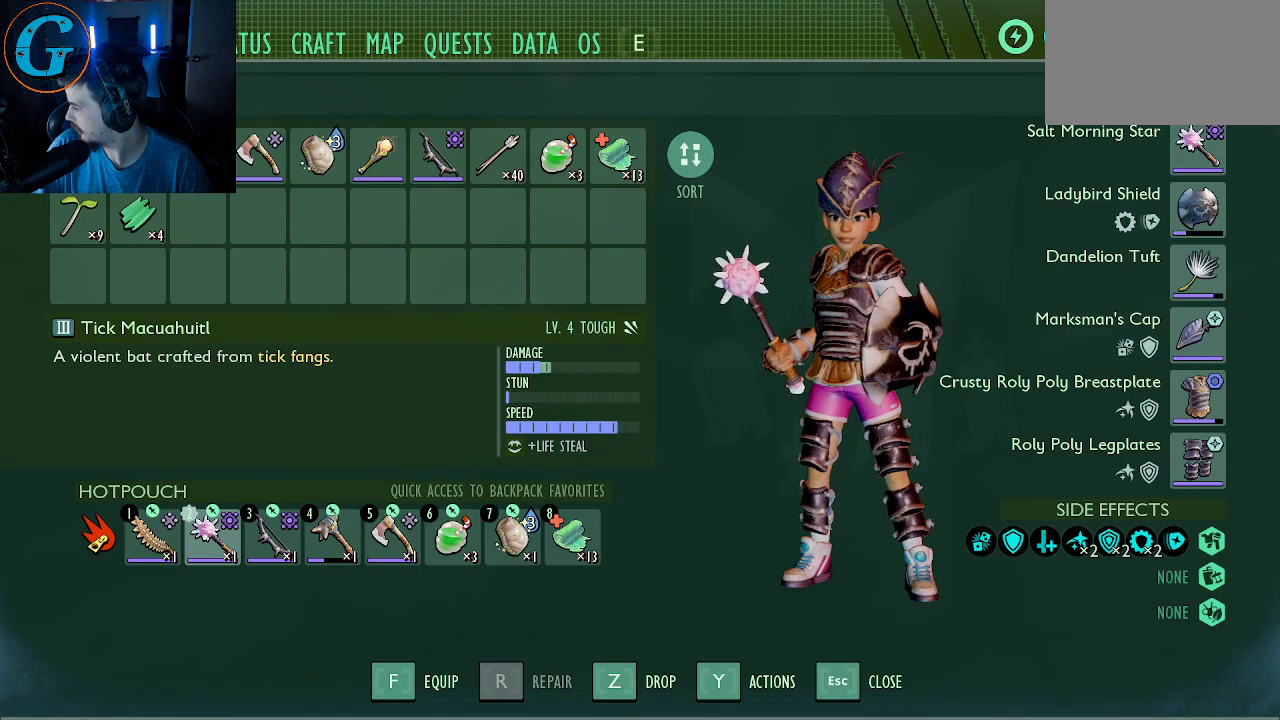
{"keys": [], "mouse": [], "events": []}
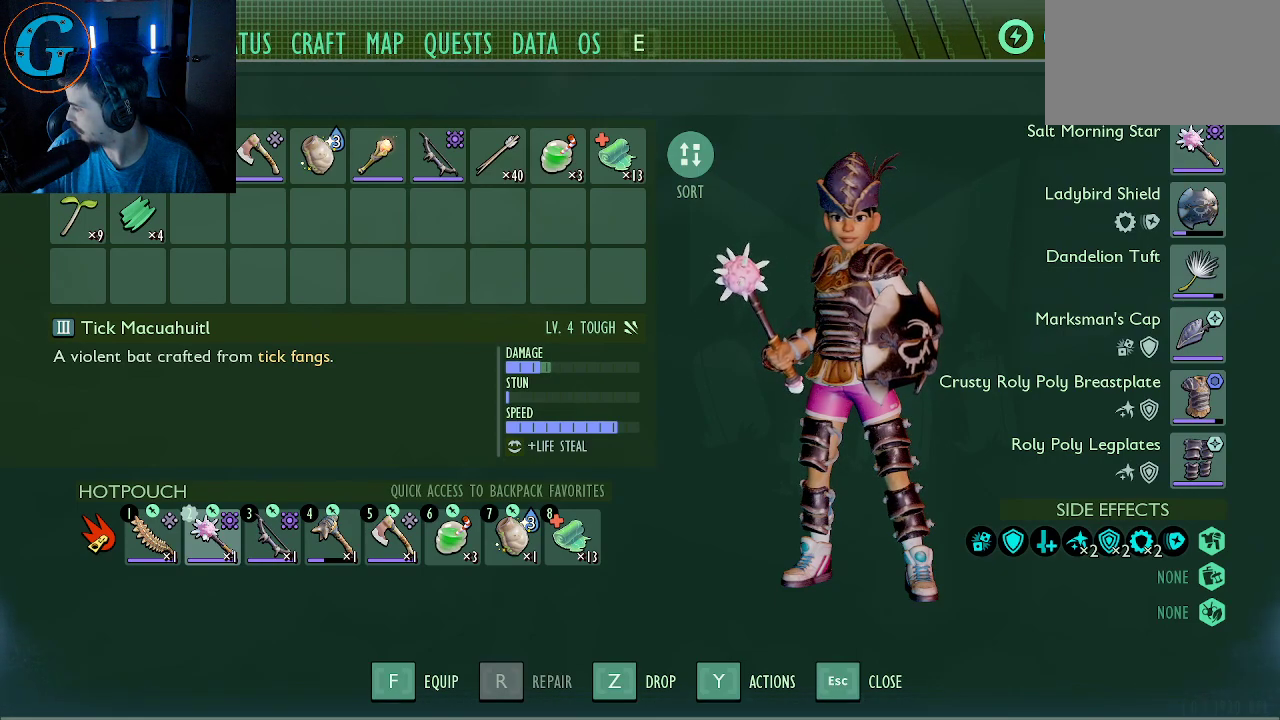
{"keys": [], "mouse": [], "mouse_move": "still", "events": []}
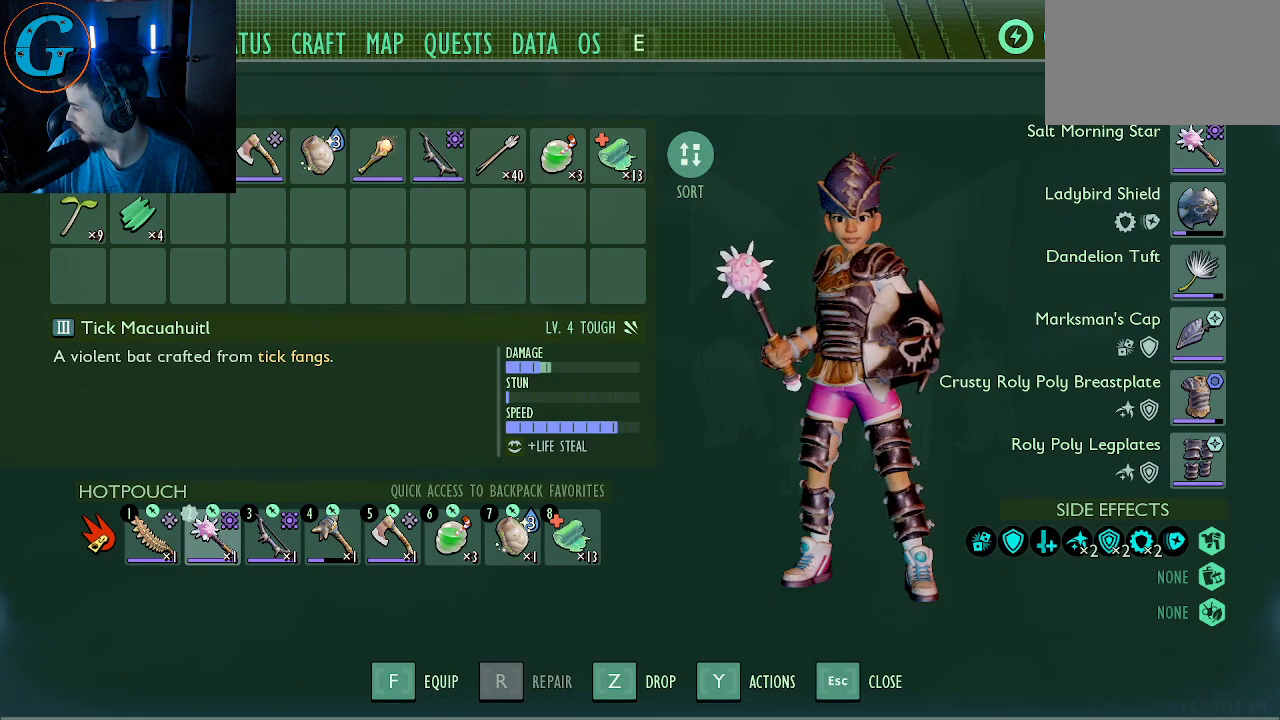
{"keys": [], "mouse": [], "mouse_move": "still", "events": []}
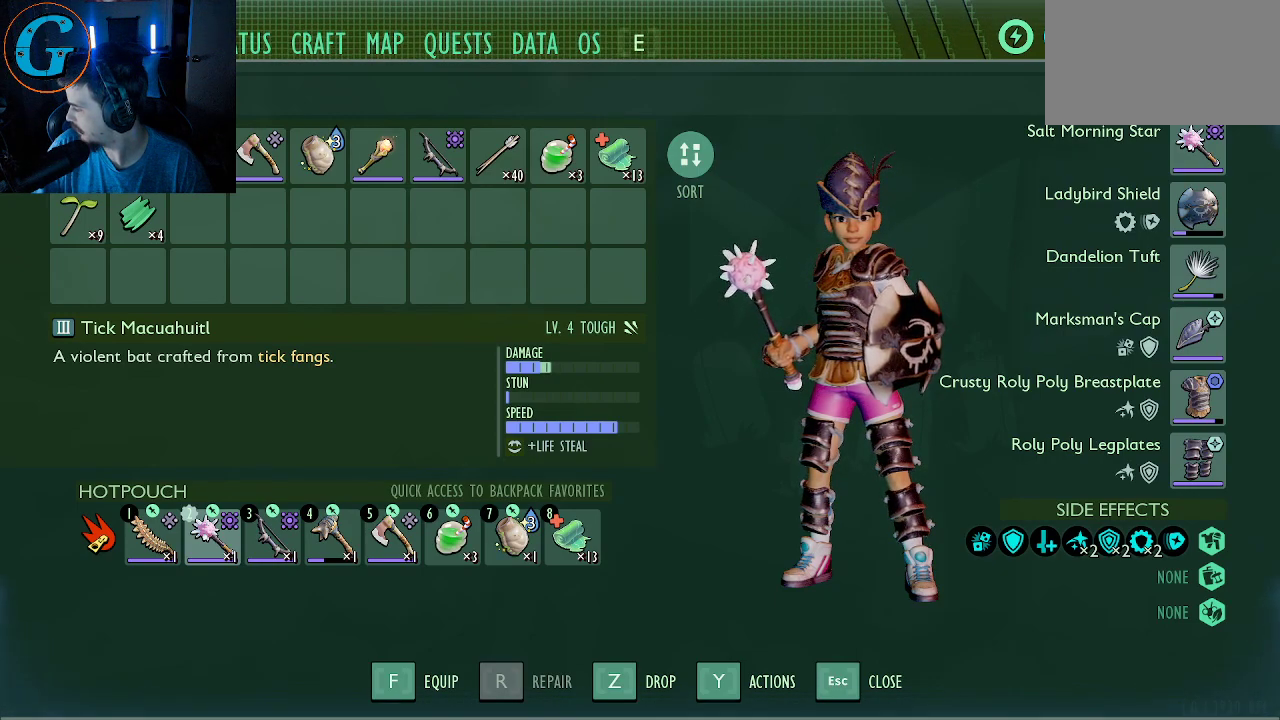
{"keys": [], "mouse": [], "mouse_move": "still", "events": [[317, "mouse_left", "down"], [417, "mouse_left", "up"]]}
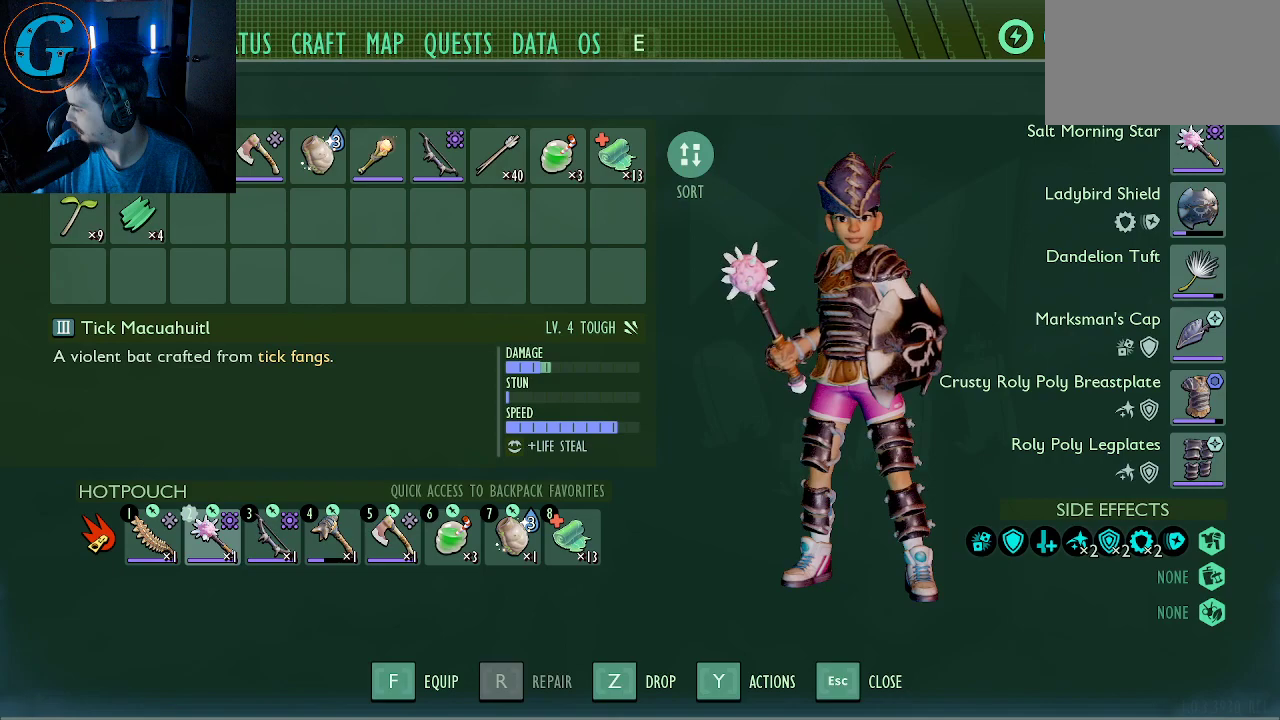
{"keys": [], "mouse": [], "mouse_move": "still", "events": []}
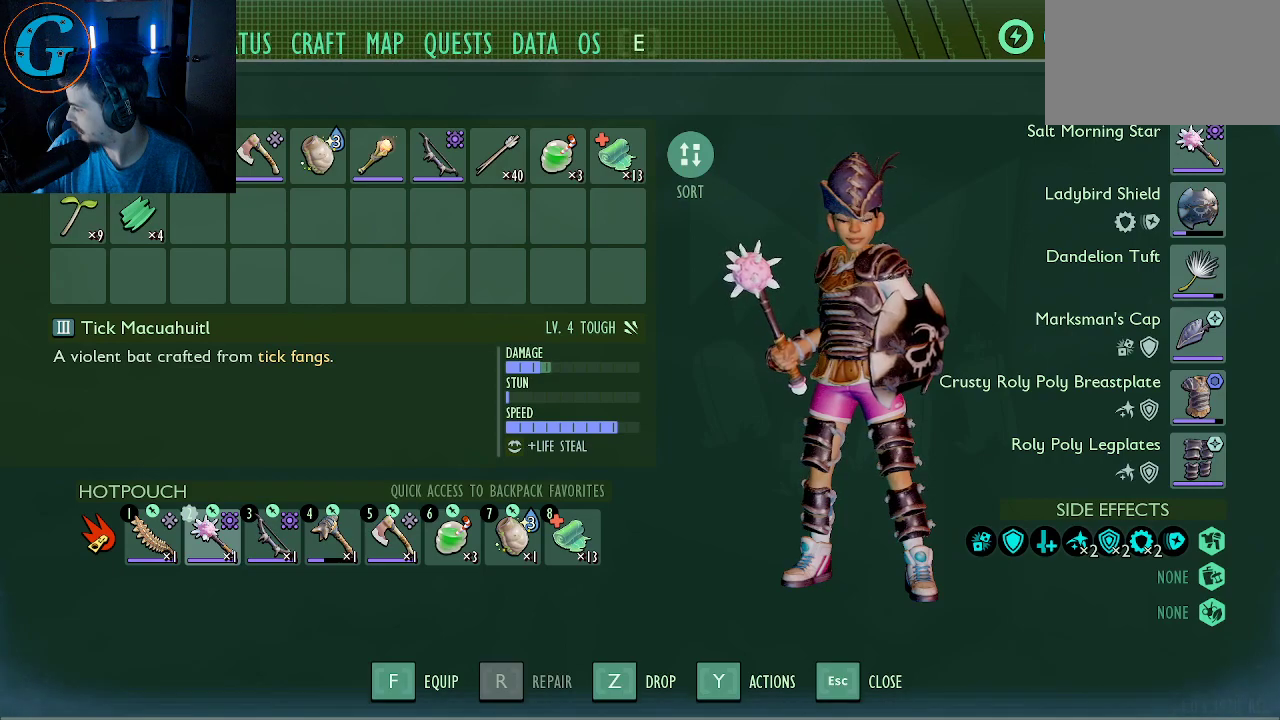
{"keys": [], "mouse": [], "mouse_move": "right", "events": []}
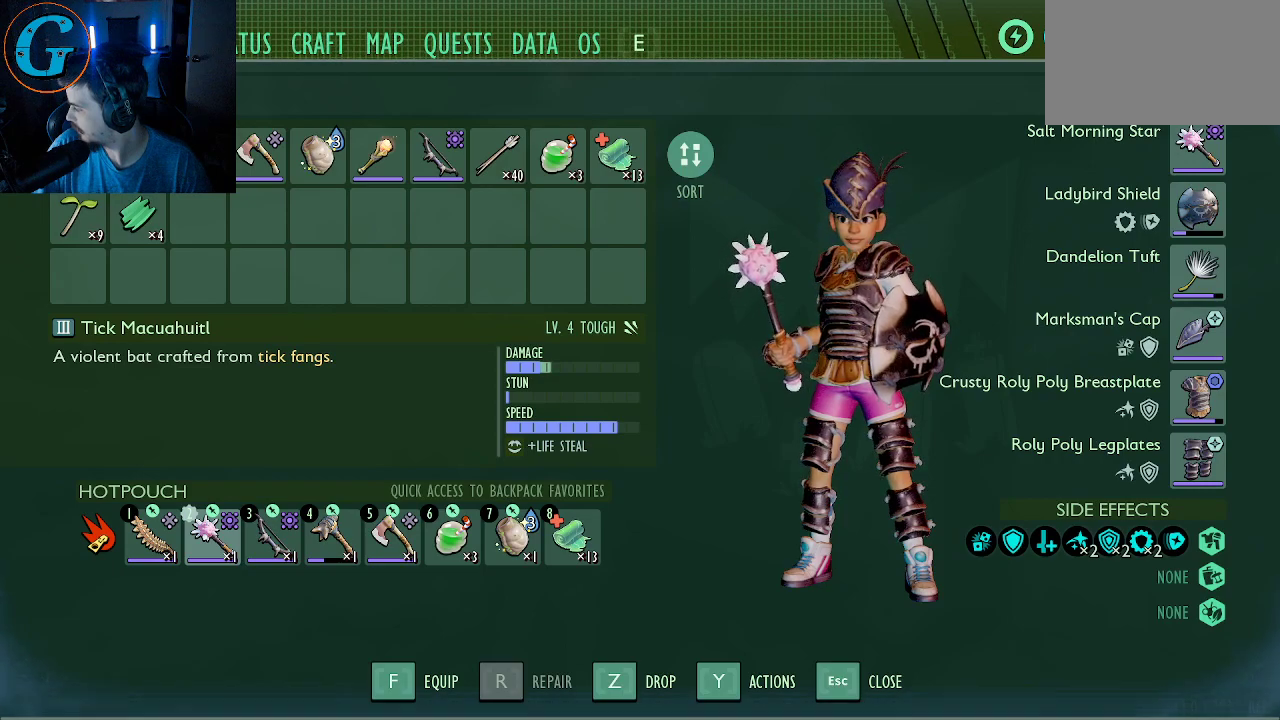
{"keys": [], "mouse": [], "mouse_move": "up", "events": []}
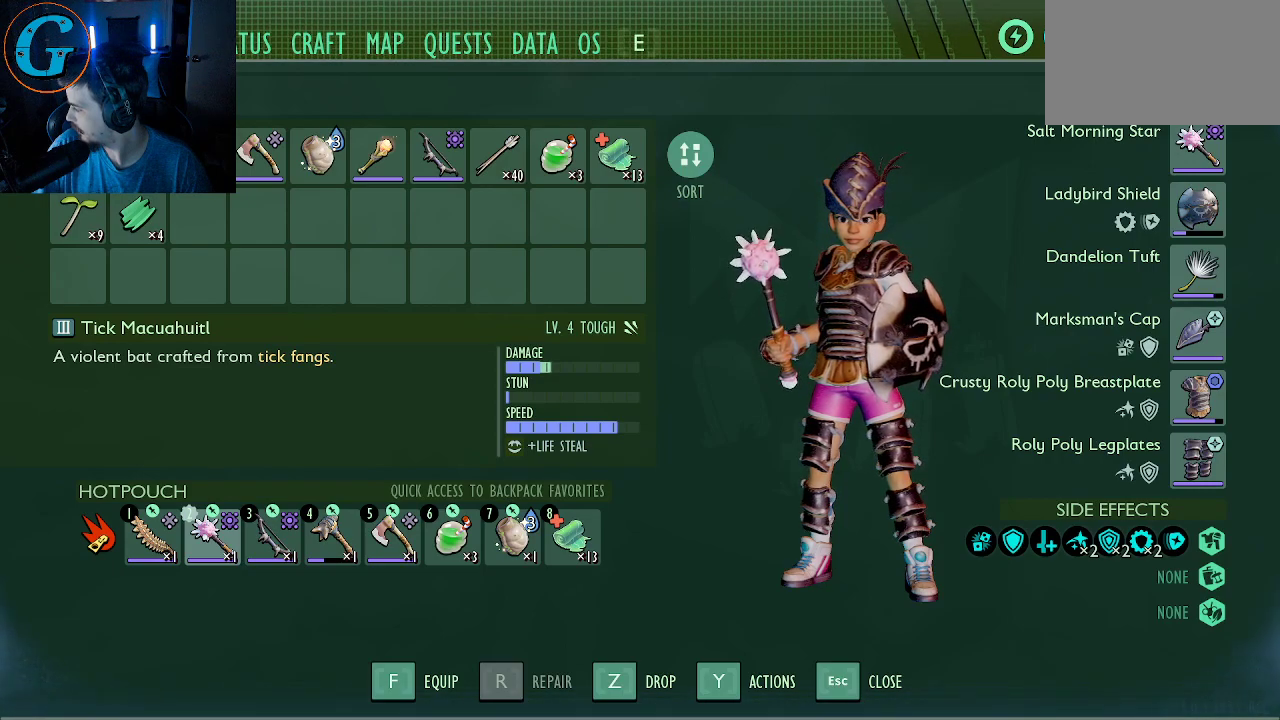
{"keys": [], "mouse": [], "mouse_move": "still", "events": []}
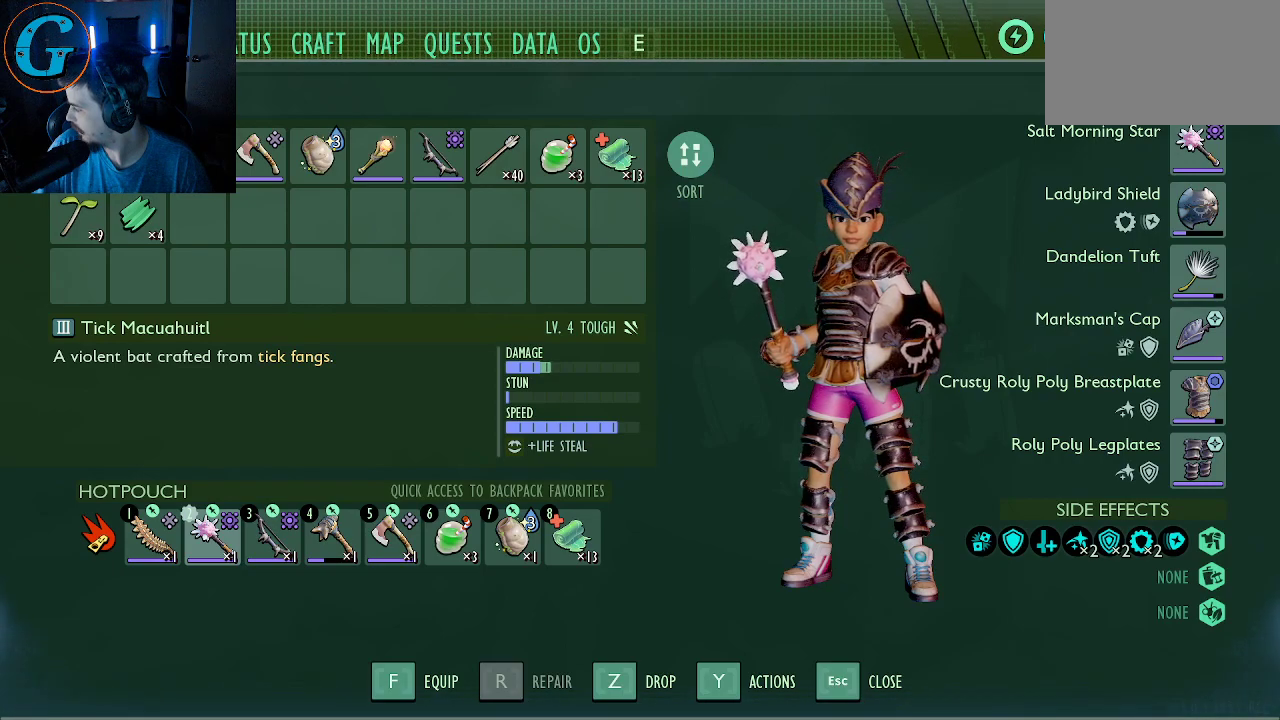
{"keys": [], "mouse": ["left"], "mouse_move": "still", "events": [[267, "mouse_left", "down"]]}
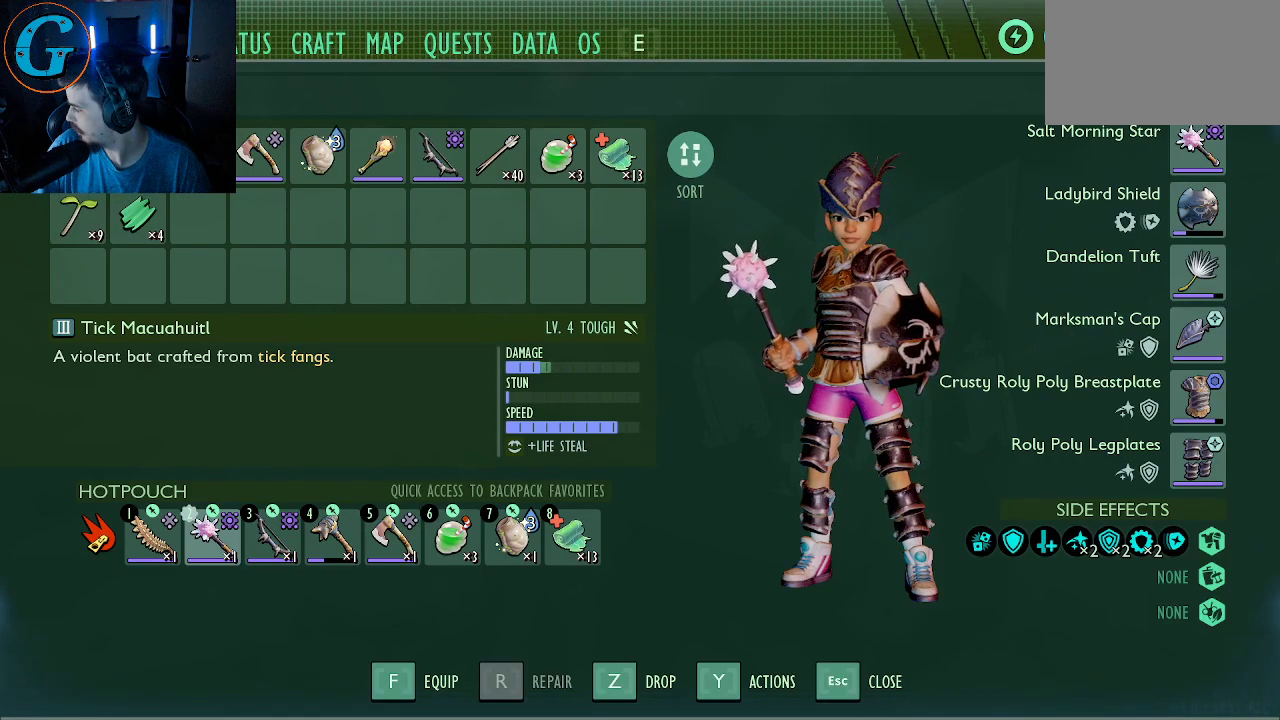
{"keys": [], "mouse": ["left"], "mouse_move": "still", "events": []}
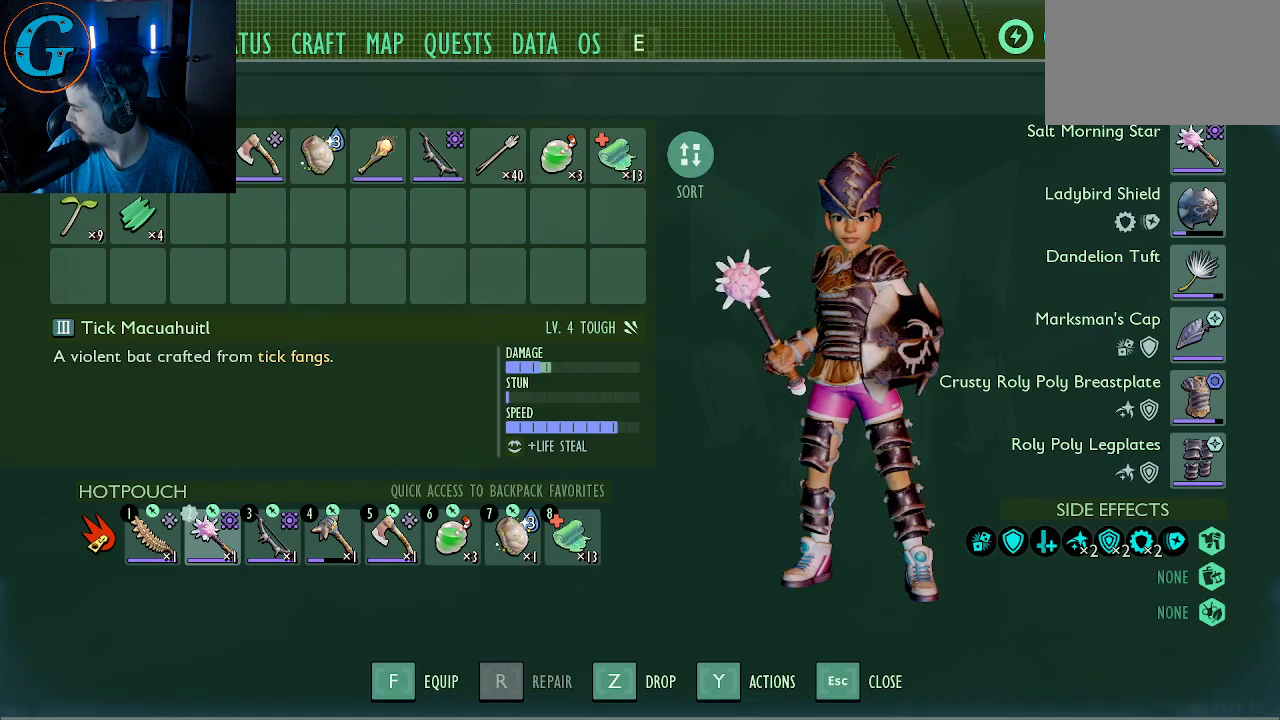
{"keys": [], "mouse": [], "mouse_move": "left", "events": [[200, "mouse_left", "up"]]}
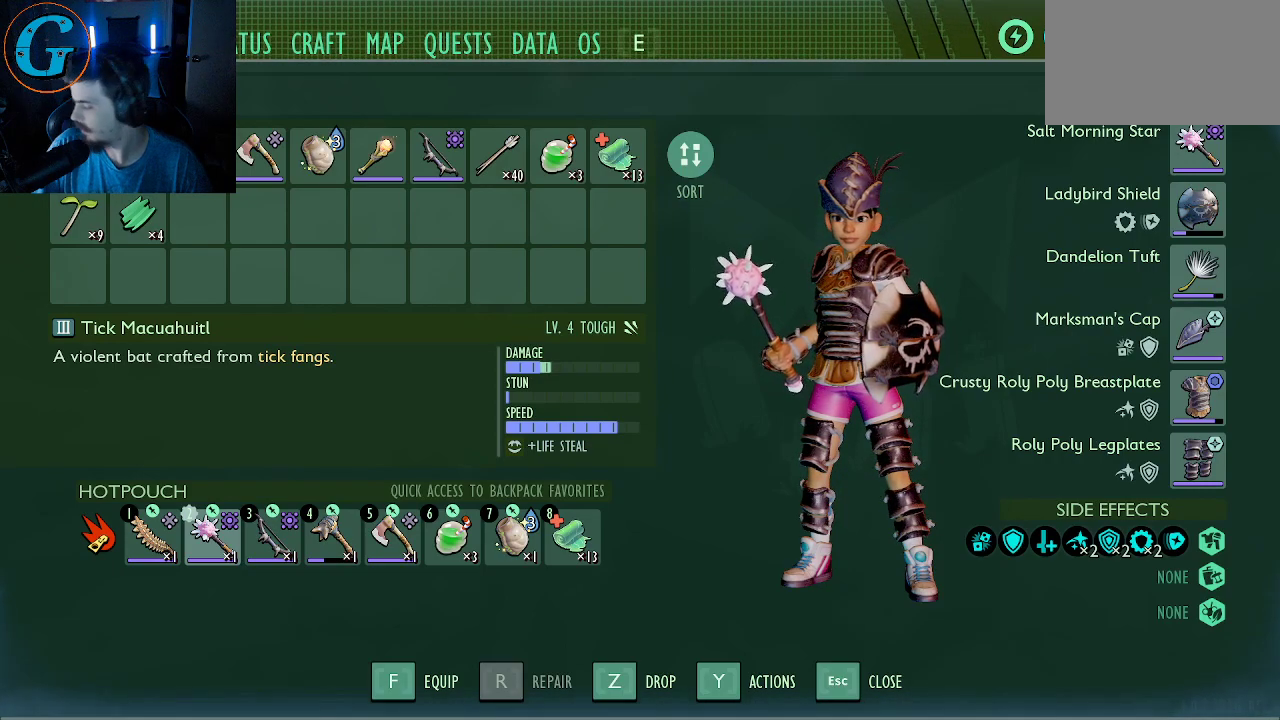
{"keys": [], "mouse": [], "mouse_move": "left", "events": []}
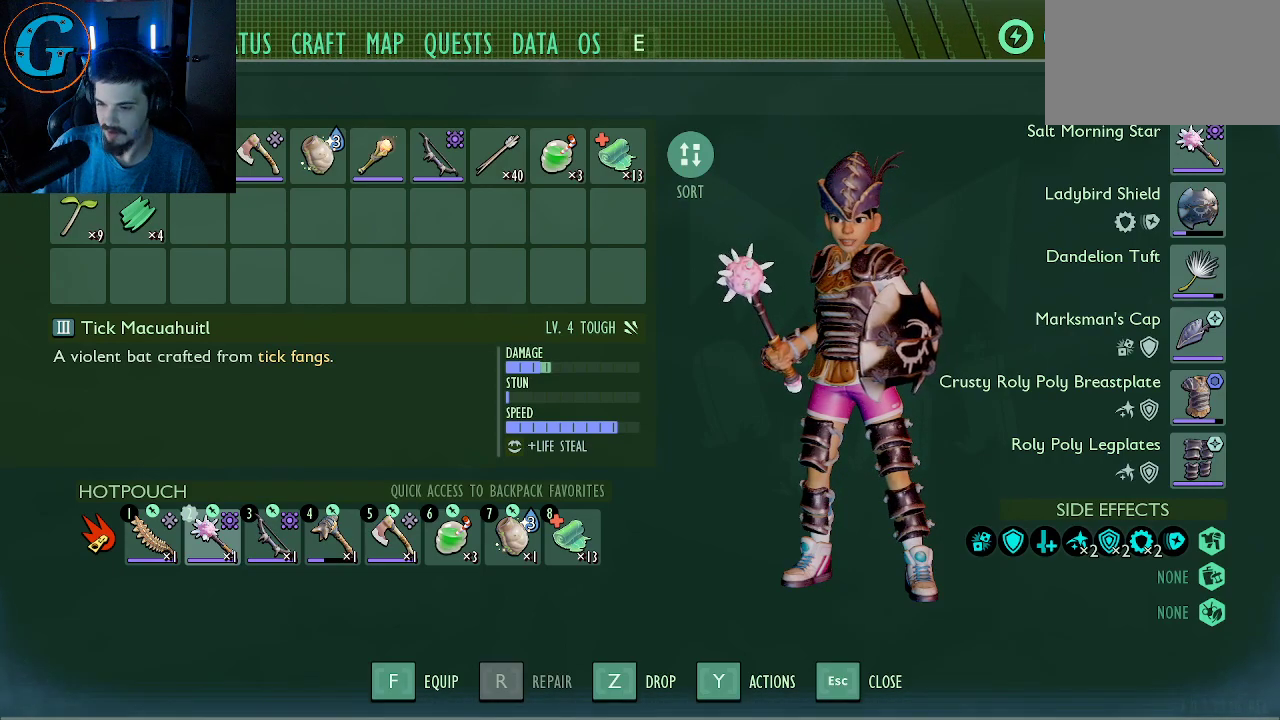
{"keys": [], "mouse": [], "mouse_move": "still", "events": []}
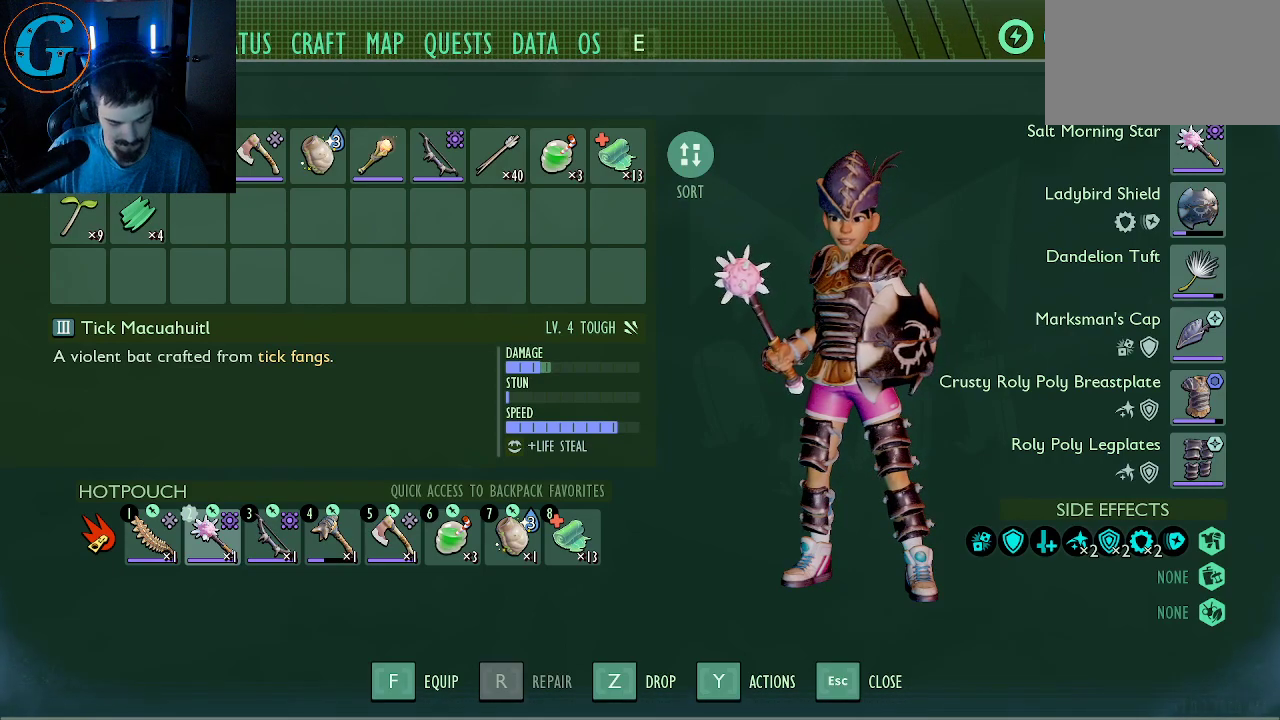
{"keys": [], "mouse": [], "mouse_move": "left", "events": []}